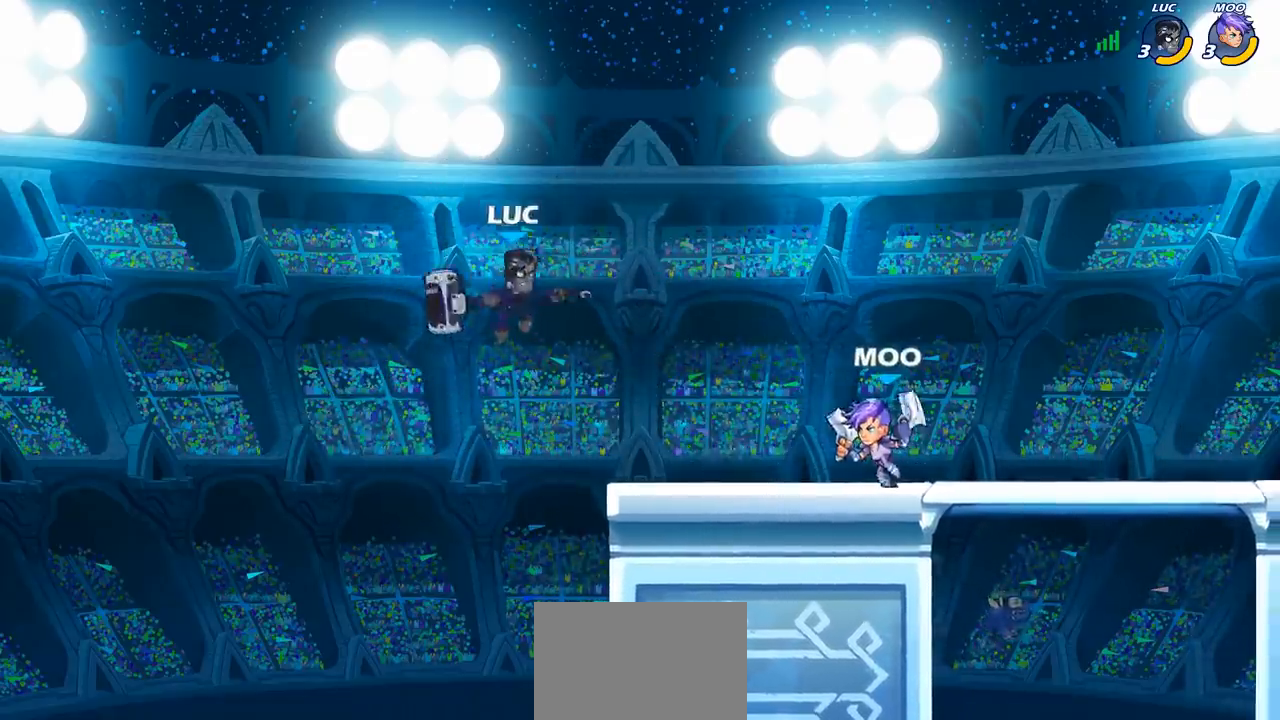
Gameplay with a controller (PlayStation layout); each line is a JSON object with the inputs held at the frame after it. "events" lists button and stick changes between this image and that frame as [ms after this image, input, new state], when the widget could be followed in between. Not read: L3 R3 right_stick.
{"buttons": [], "left_stick": "right", "events": [[117, "left_stick", "up-left"], [133, "CROSS", "down"], [217, "left_stick", "left"], [250, "CROSS", "up"], [450, "left_stick", "down"], [500, "left_stick", "right"]]}
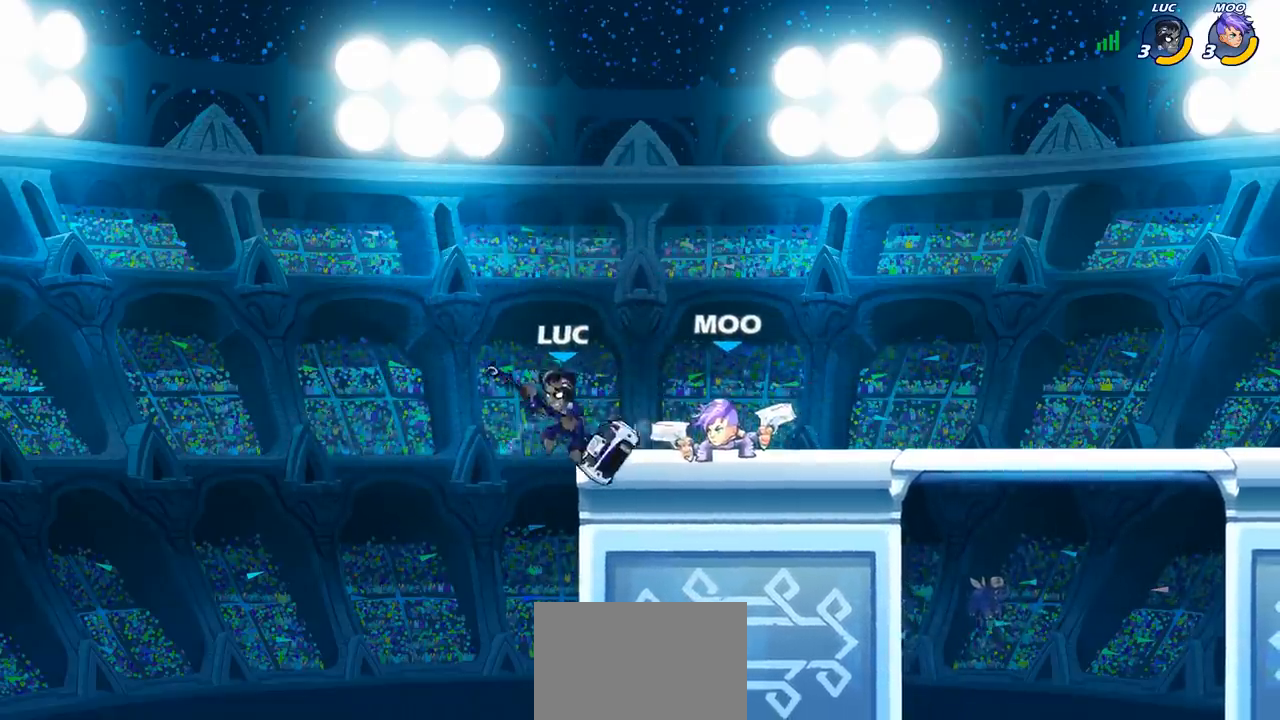
{"buttons": [], "left_stick": "up-right", "events": [[50, "CROSS", "down"], [133, "left_stick", "up-right"], [150, "CROSS", "up"], [300, "CROSS", "down"], [417, "CROSS", "up"]]}
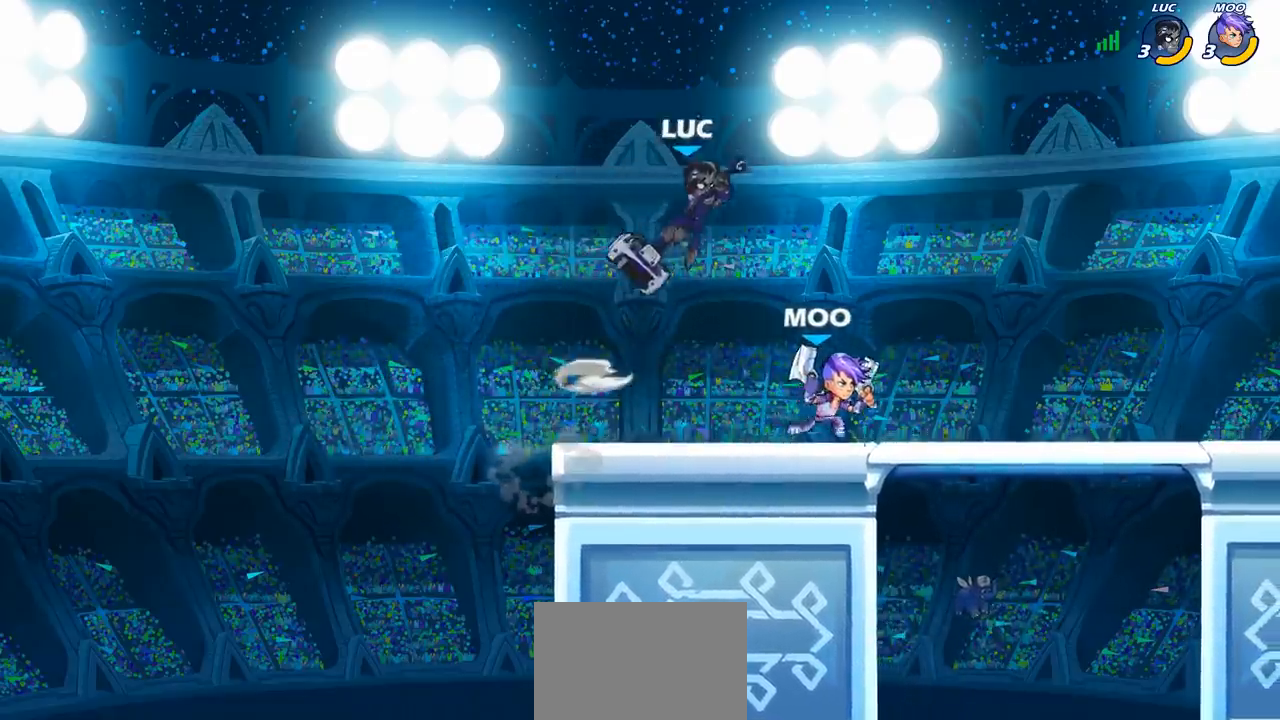
{"buttons": [], "left_stick": "left", "events": [[100, "left_stick", "down-left"], [117, "SQUARE", "down"], [233, "SQUARE", "up"], [367, "left_stick", "left"]]}
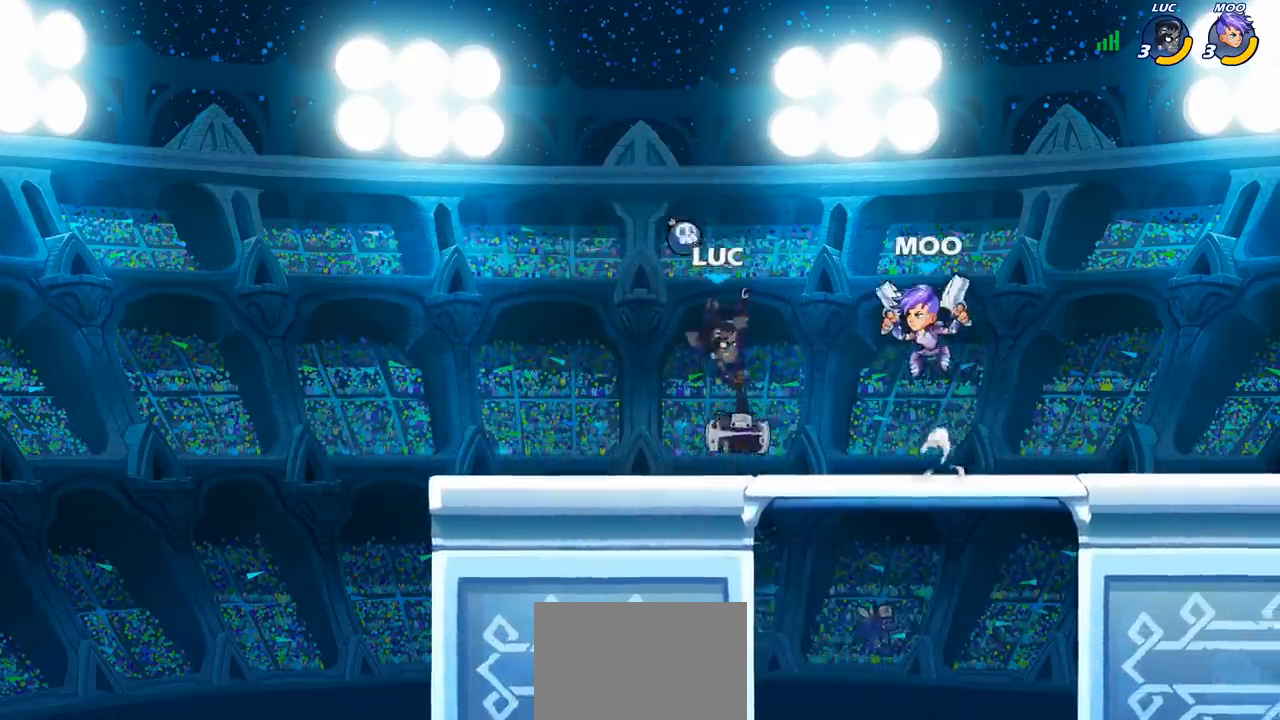
{"buttons": ["R2"], "left_stick": "right", "events": [[233, "CROSS", "down"], [317, "left_stick", "up"], [350, "CROSS", "up"], [367, "R2", "down"], [483, "left_stick", "right"]]}
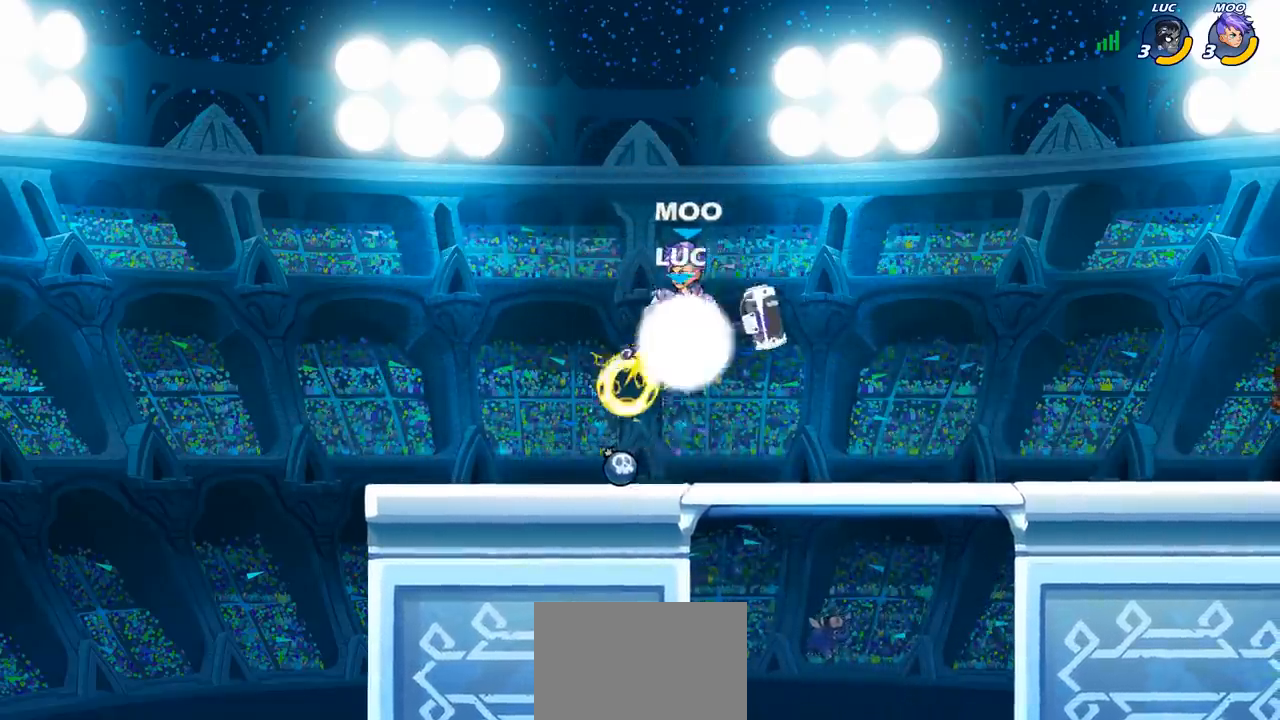
{"buttons": [], "left_stick": "left", "events": [[50, "R2", "up"], [50, "left_stick", "down"], [150, "left_stick", "left"], [217, "SQUARE", "down"], [267, "SQUARE", "up"]]}
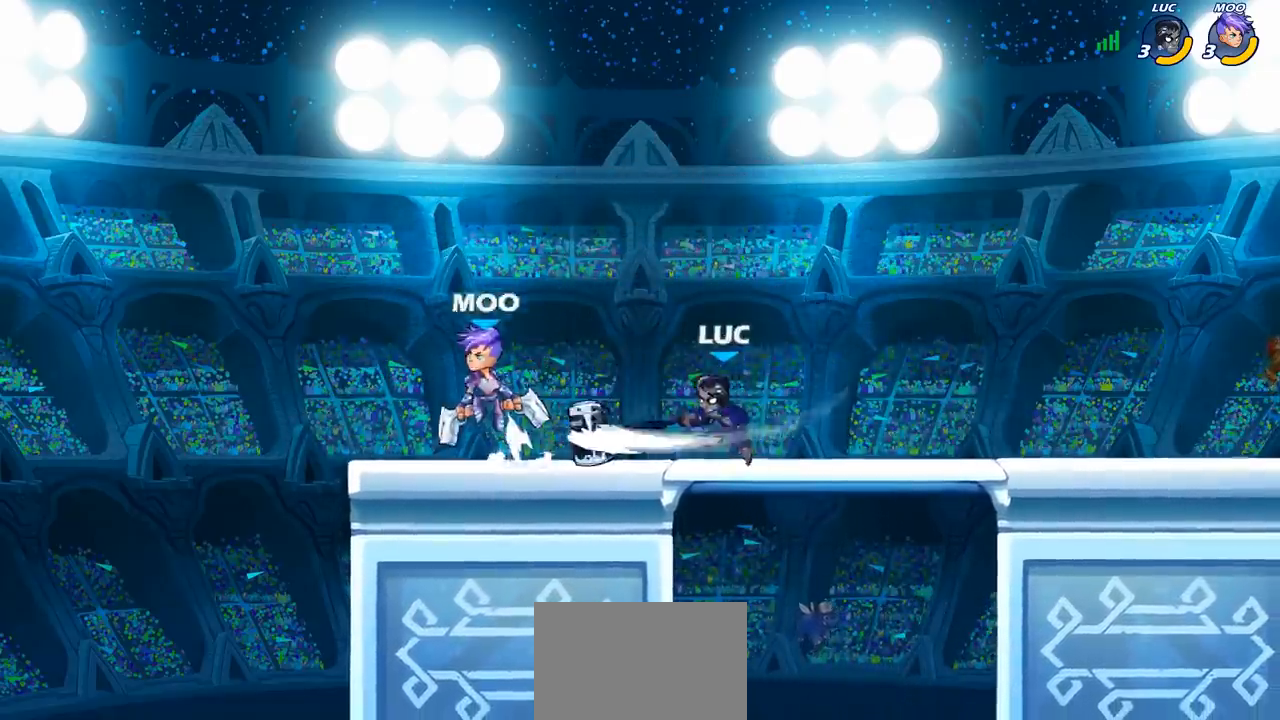
{"buttons": [], "left_stick": "right", "events": [[67, "left_stick", "center"], [133, "left_stick", "right"]]}
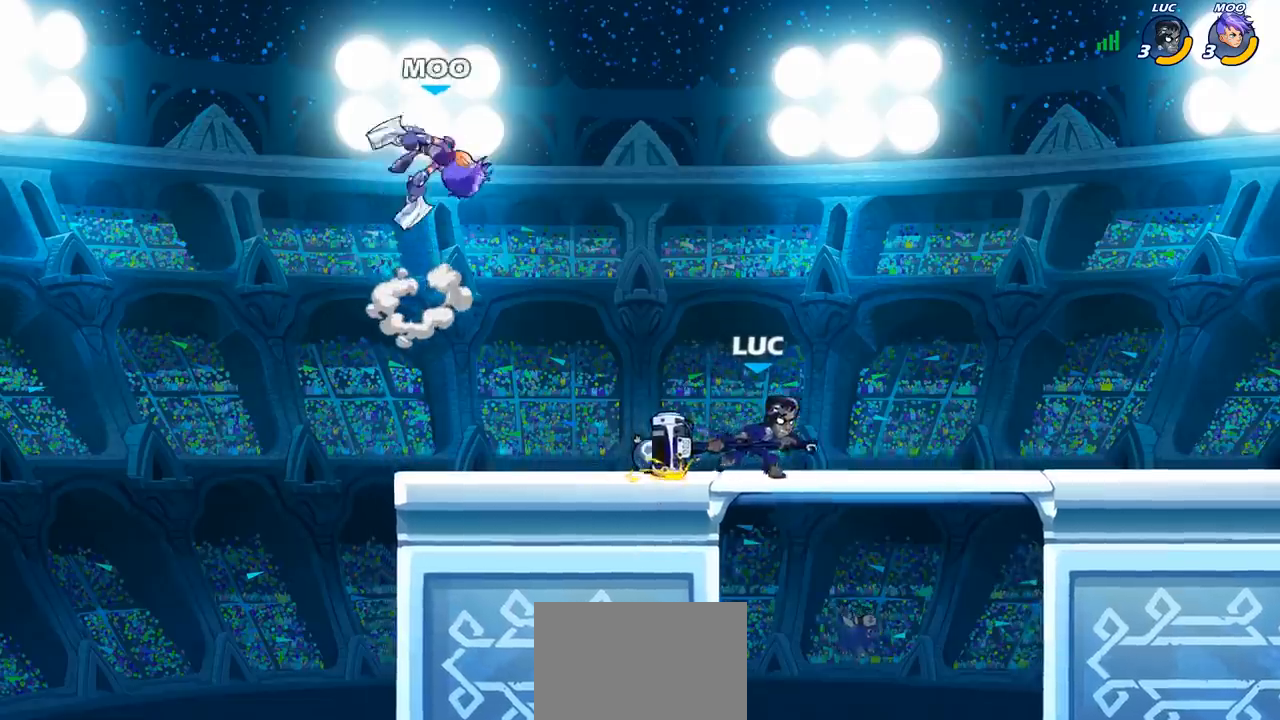
{"buttons": ["CIRCLE"], "left_stick": "left", "events": [[183, "left_stick", "center"], [233, "left_stick", "left"], [400, "R2", "down"], [483, "CIRCLE", "down"], [500, "R2", "up"]]}
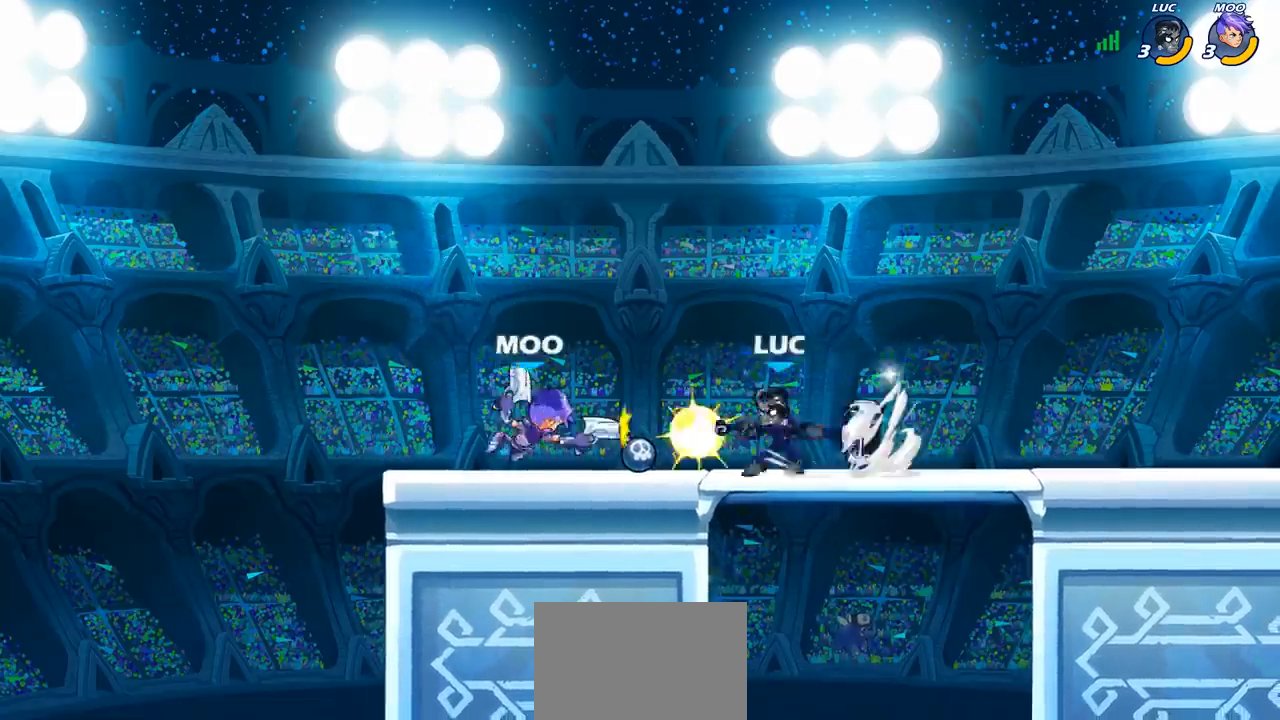
{"buttons": [], "left_stick": "up", "events": [[50, "CIRCLE", "up"], [233, "left_stick", "center"], [433, "left_stick", "up"]]}
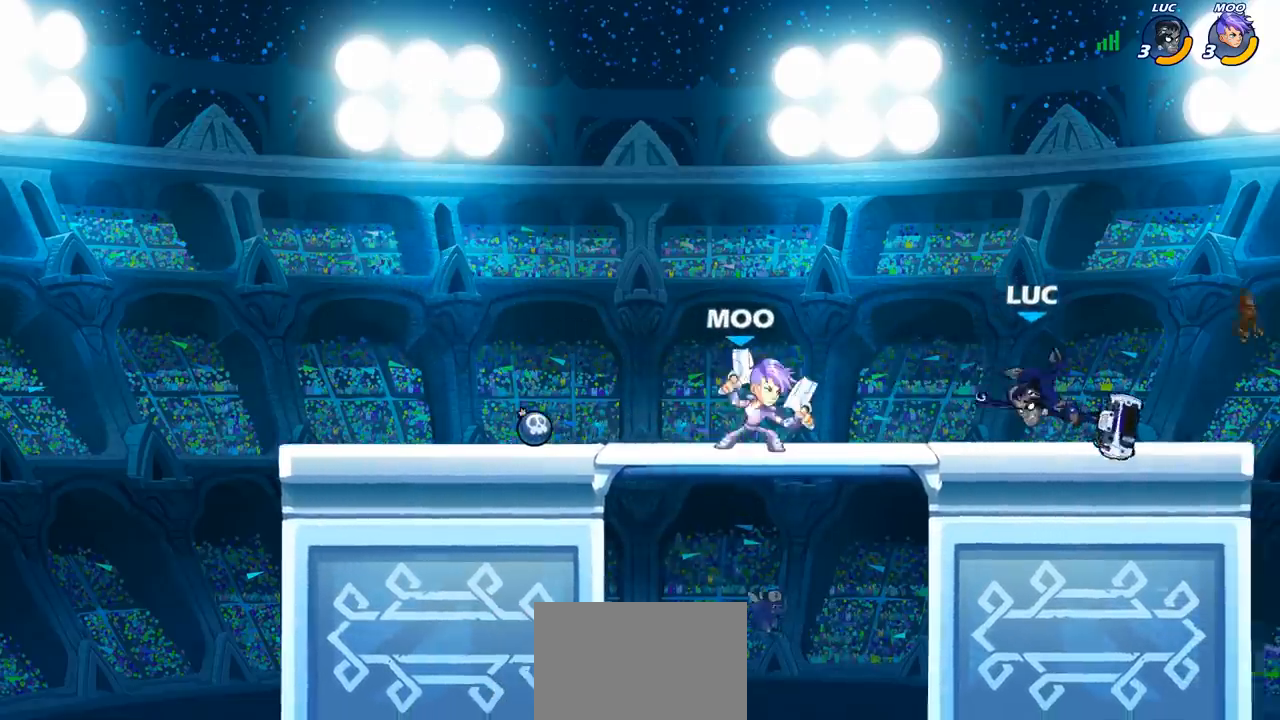
{"buttons": [], "left_stick": "left", "events": [[67, "R2", "down"], [117, "R2", "up"], [117, "left_stick", "center"], [167, "R2", "down"], [283, "R2", "up"], [300, "left_stick", "down"], [333, "CIRCLE", "down"], [350, "left_stick", "down-left"], [417, "CIRCLE", "up"], [450, "left_stick", "left"]]}
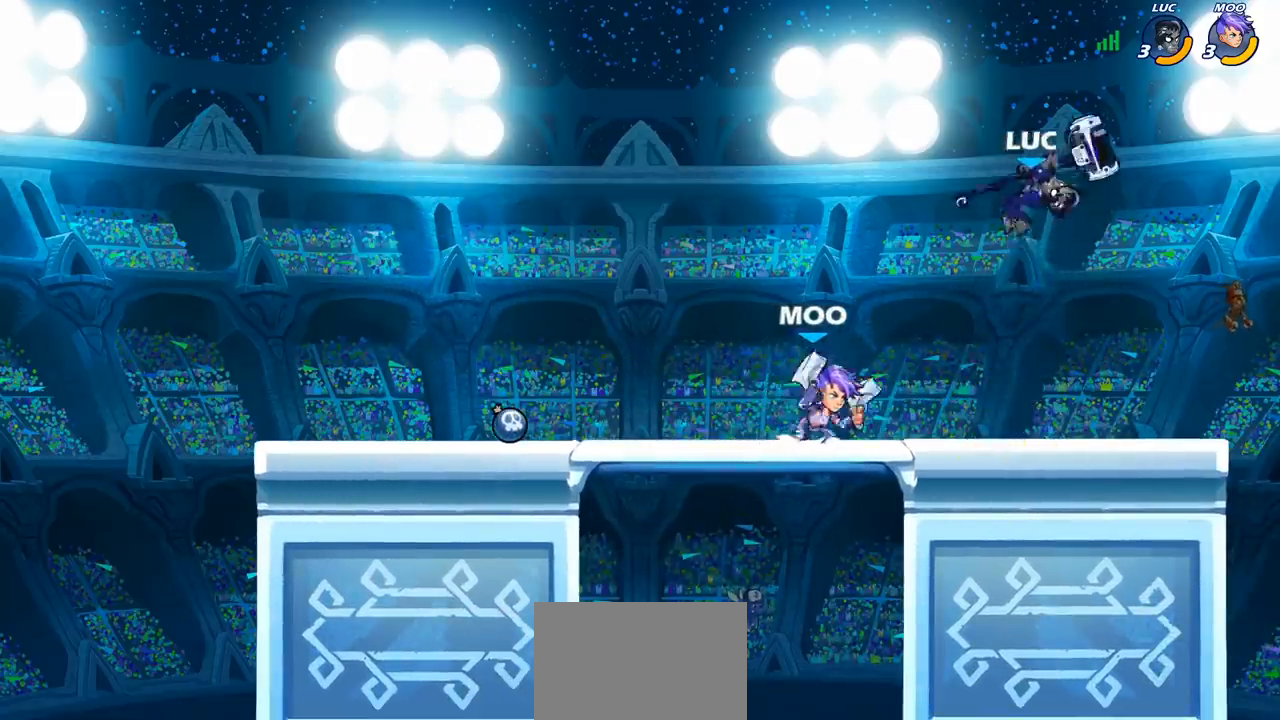
{"buttons": [], "left_stick": "center", "events": [[67, "left_stick", "center"]]}
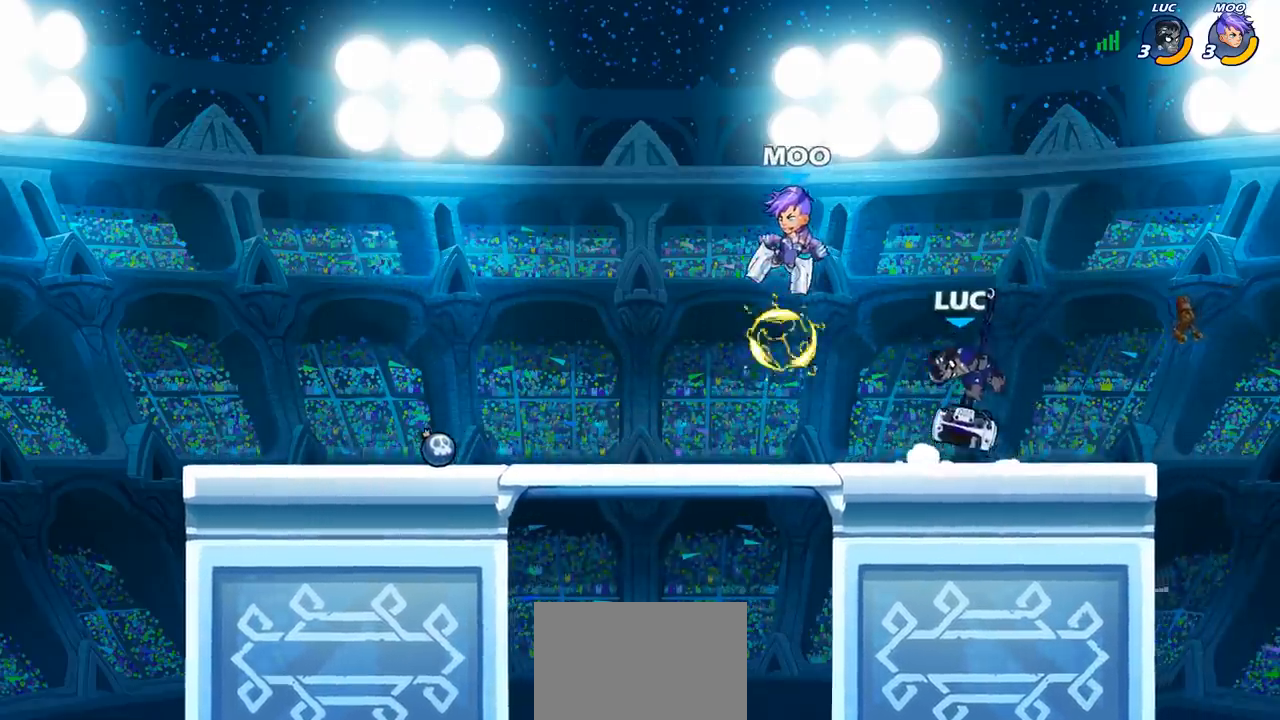
{"buttons": [], "left_stick": "center", "events": [[233, "left_stick", "left"], [283, "SQUARE", "down"], [367, "SQUARE", "up"], [500, "left_stick", "center"]]}
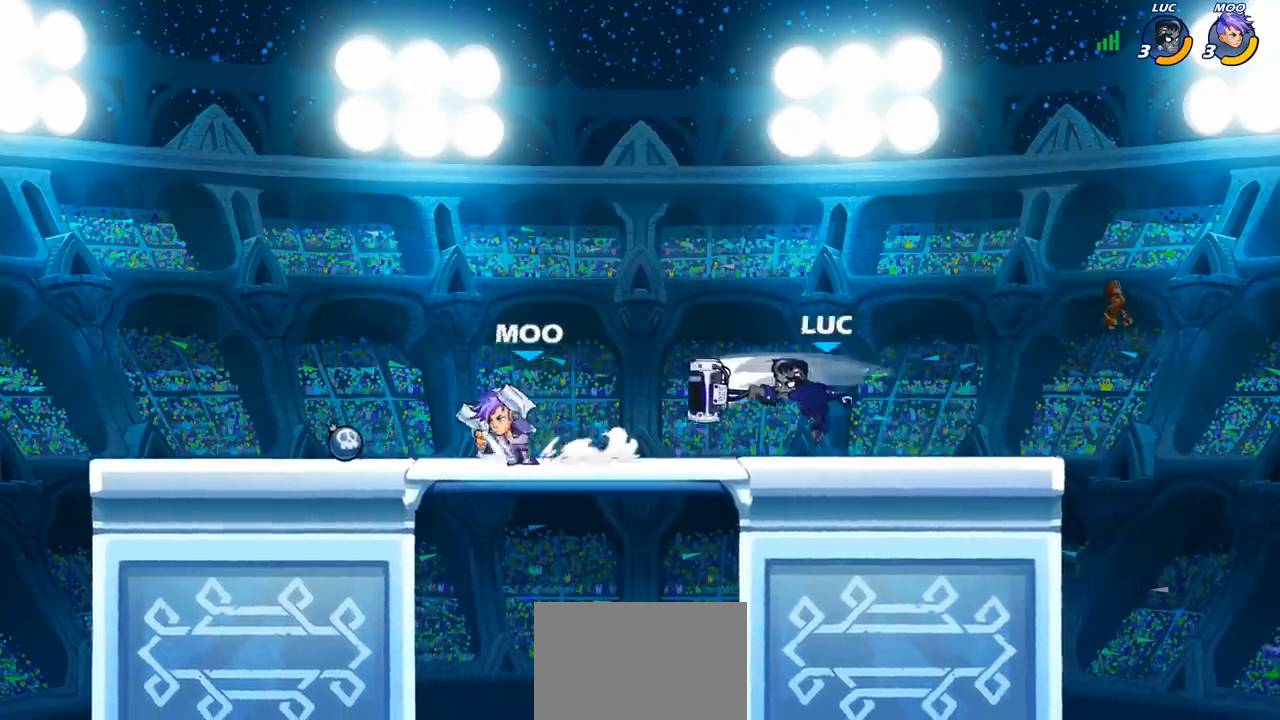
{"buttons": ["CROSS", "R2"], "left_stick": "up", "events": [[333, "left_stick", "right"], [400, "CROSS", "down"], [467, "left_stick", "up"], [483, "R2", "down"]]}
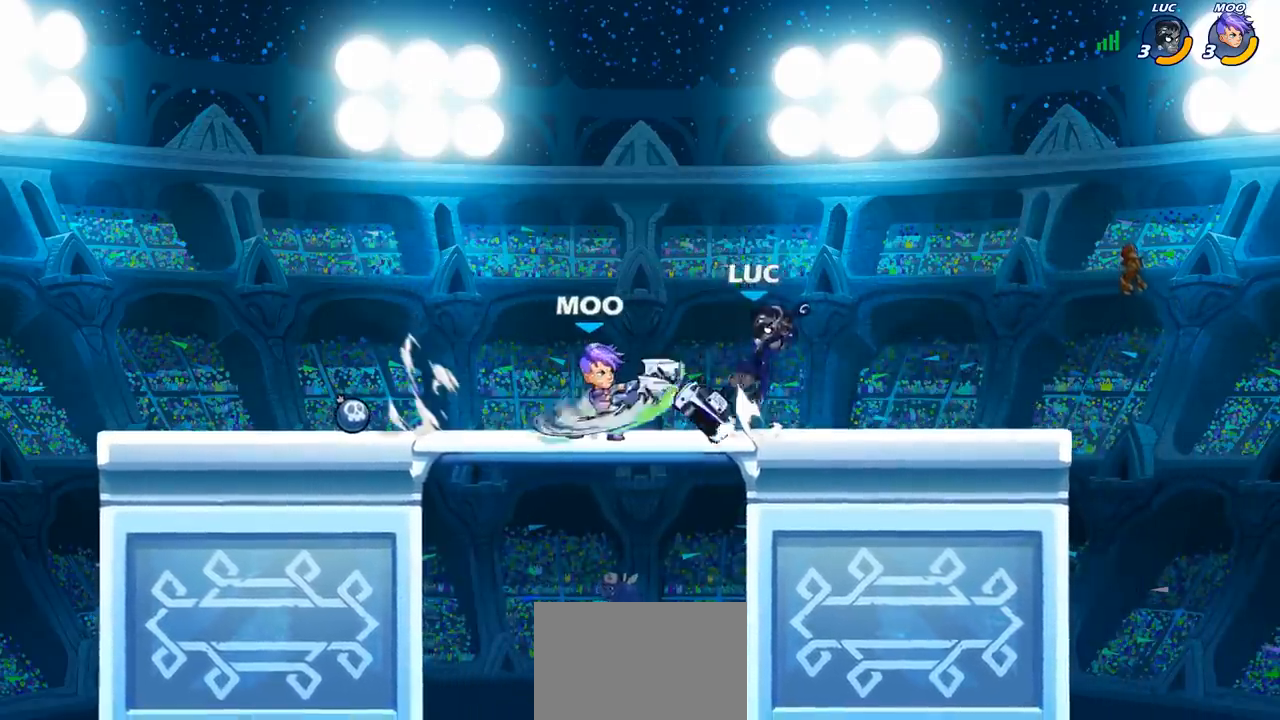
{"buttons": [], "left_stick": "down-left"}
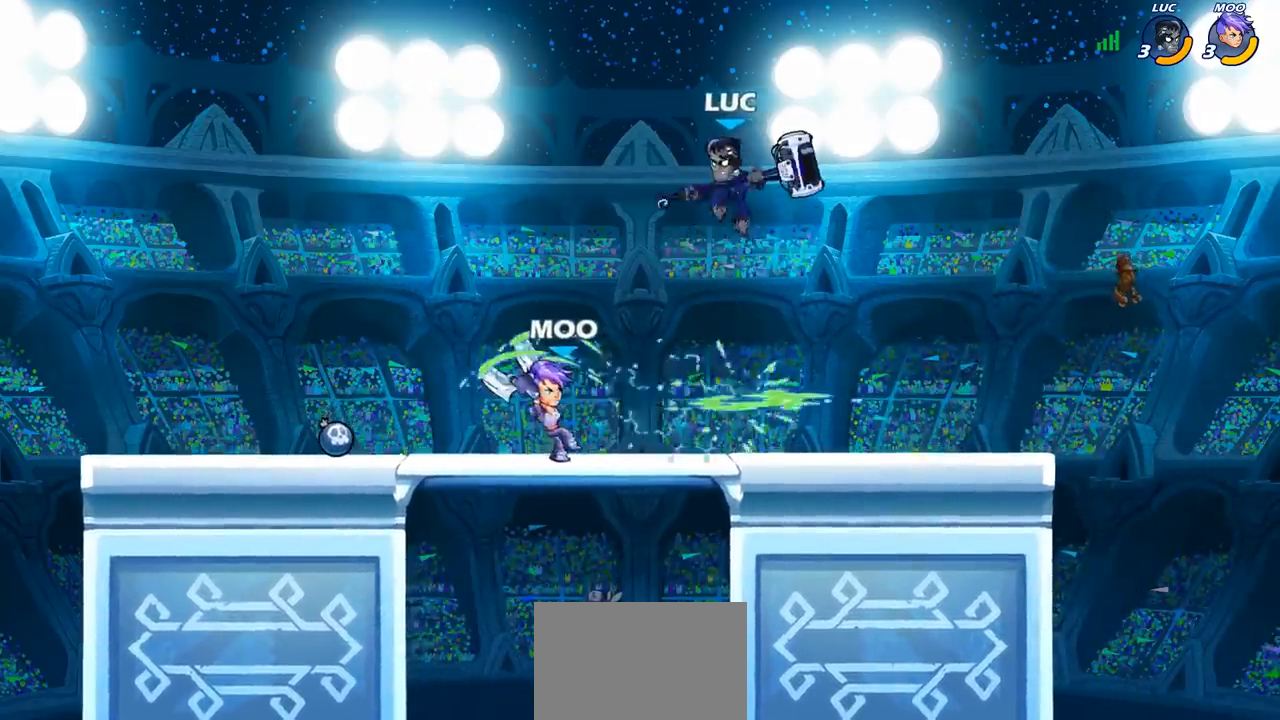
{"buttons": [], "left_stick": "left", "events": [[100, "left_stick", "left"], [150, "SQUARE", "down"], [217, "SQUARE", "up"]]}
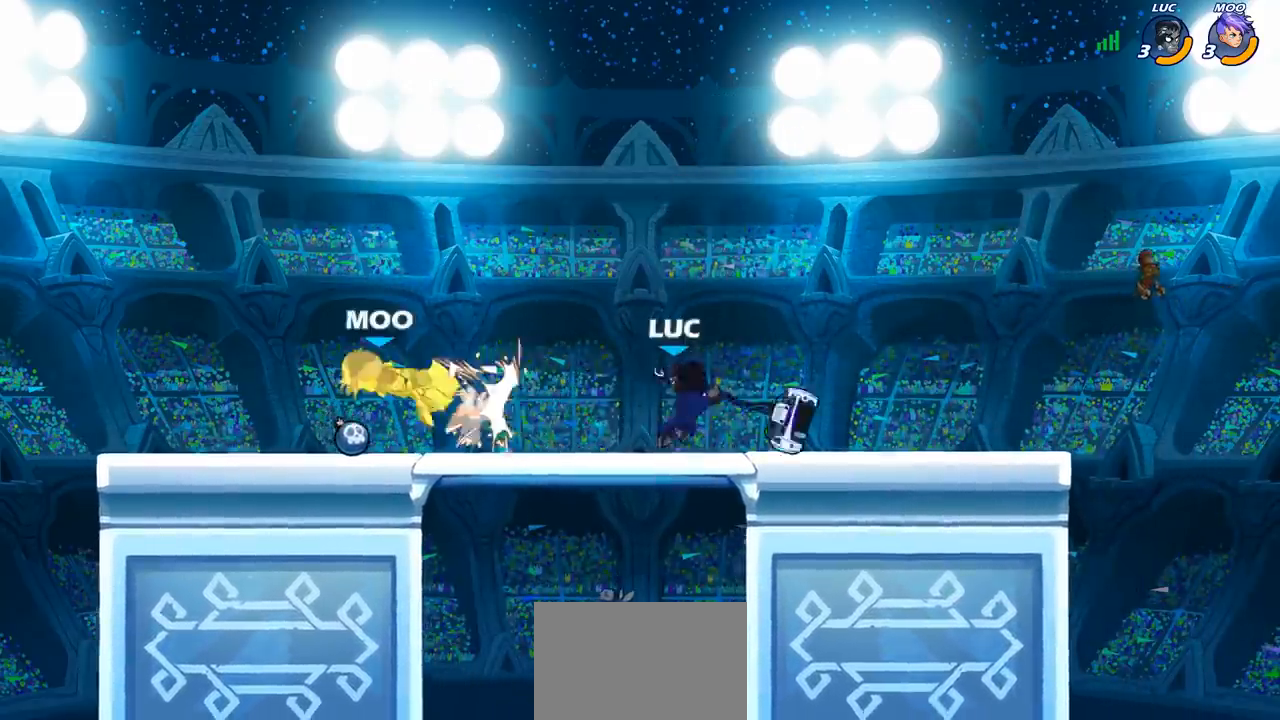
{"buttons": ["CIRCLE"], "left_stick": "left", "events": [[333, "R2", "down"], [433, "CIRCLE", "down"], [467, "R2", "up"]]}
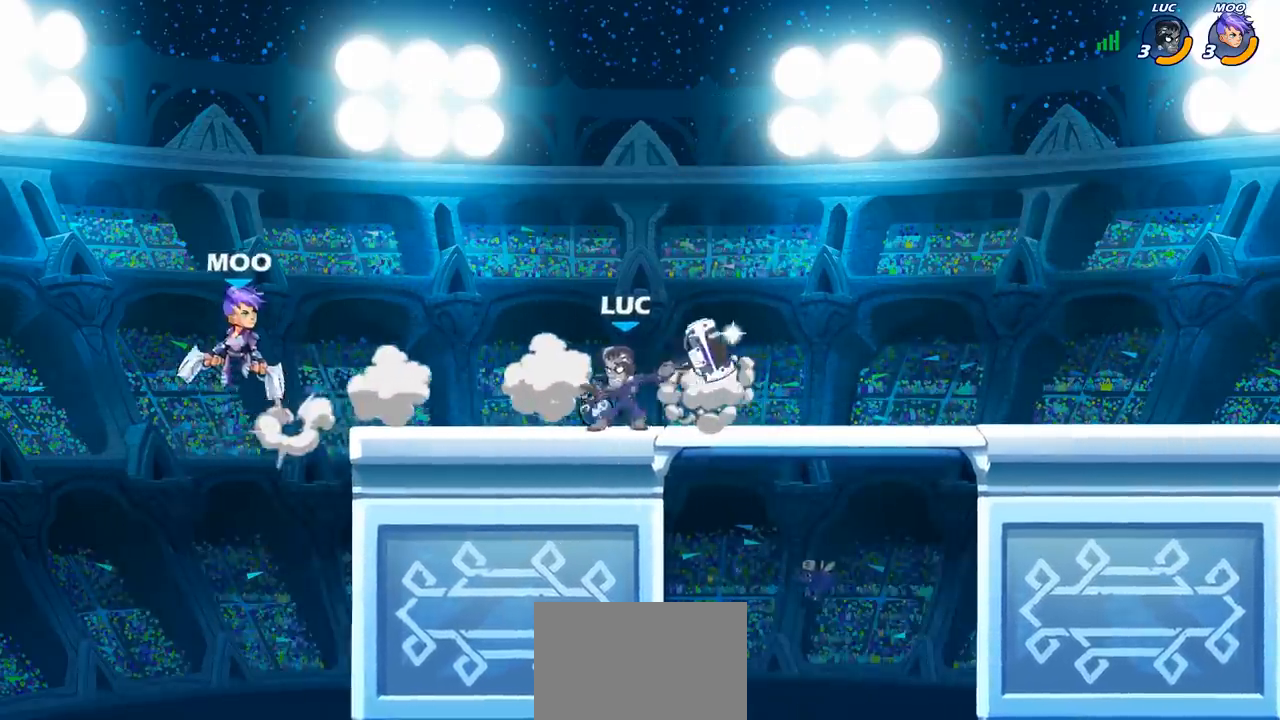
{"buttons": ["CIRCLE"], "left_stick": "center", "events": [[250, "left_stick", "center"]]}
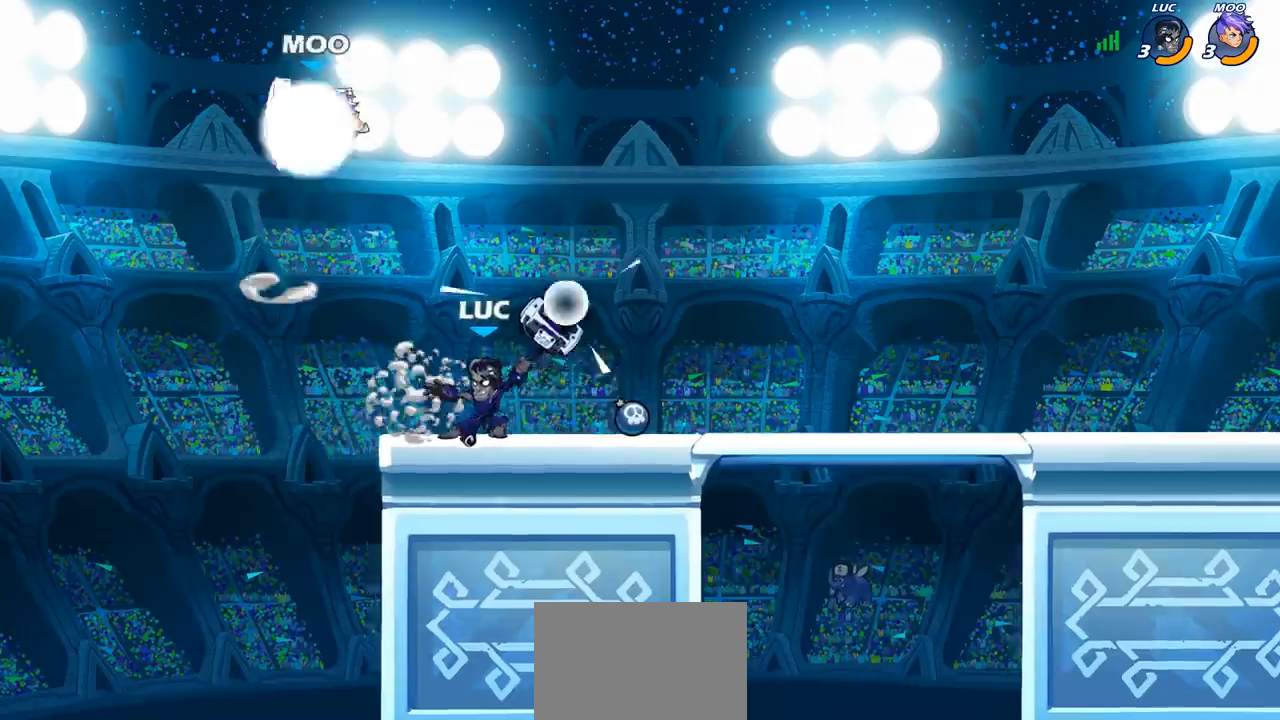
{"buttons": [], "left_stick": "center", "events": [[17, "CIRCLE", "up"]]}
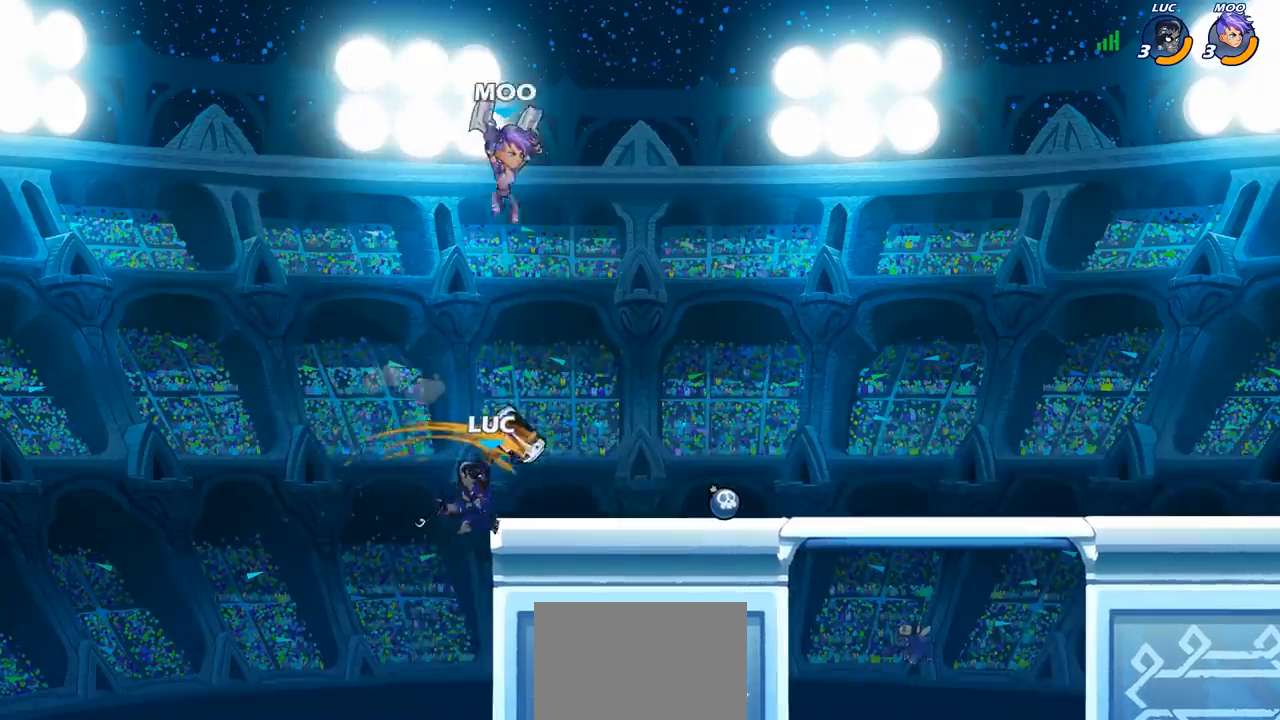
{"buttons": [], "left_stick": "up-right", "events": [[33, "left_stick", "left"], [183, "CROSS", "down"], [283, "CROSS", "up"], [400, "left_stick", "up"], [500, "left_stick", "up-right"]]}
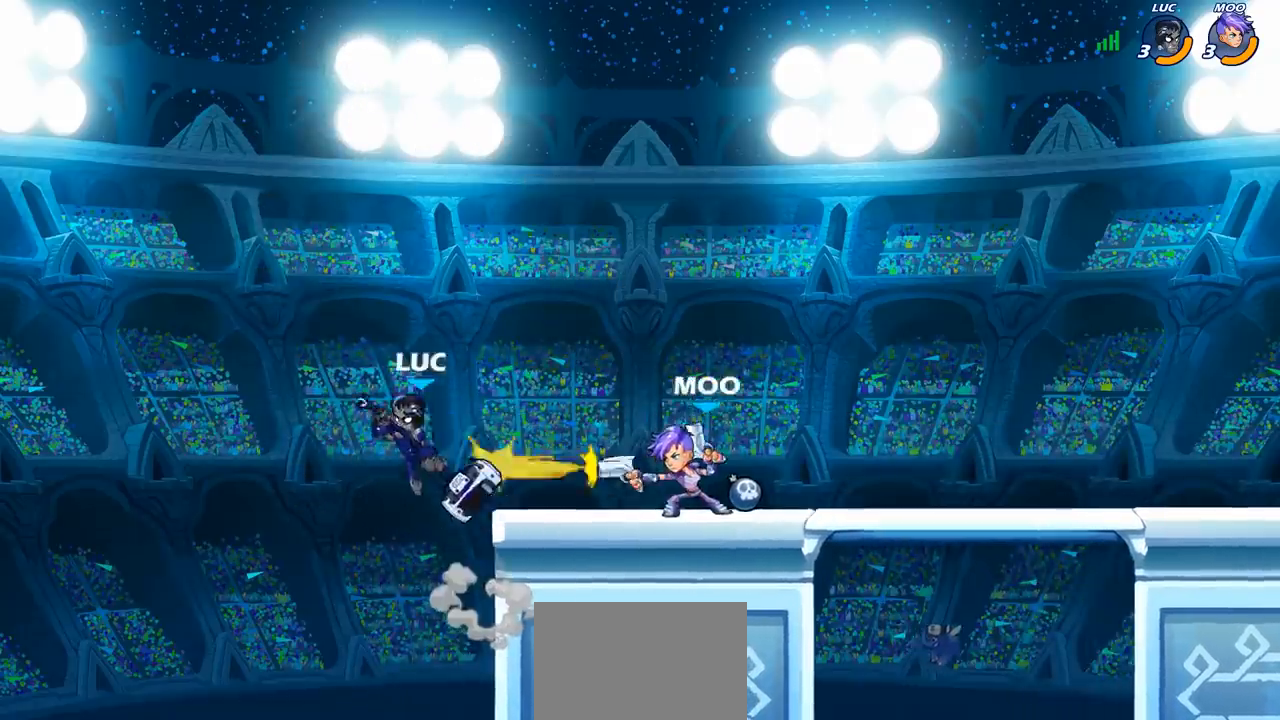
{"buttons": ["CROSS"], "left_stick": "up-right", "events": [[167, "R2", "down"], [367, "R2", "up"], [467, "CROSS", "down"]]}
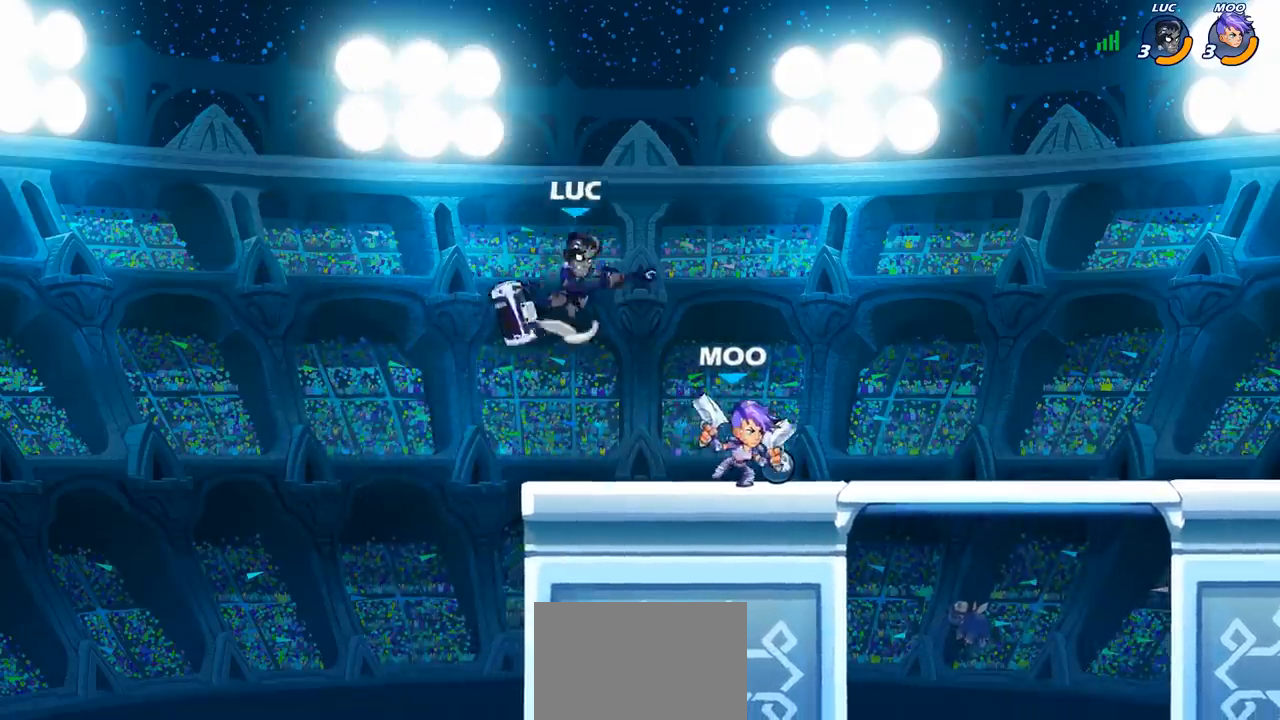
{"buttons": [], "left_stick": "down-left", "events": [[67, "left_stick", "up-left"], [133, "CROSS", "up"], [133, "left_stick", "left"], [267, "left_stick", "down-left"]]}
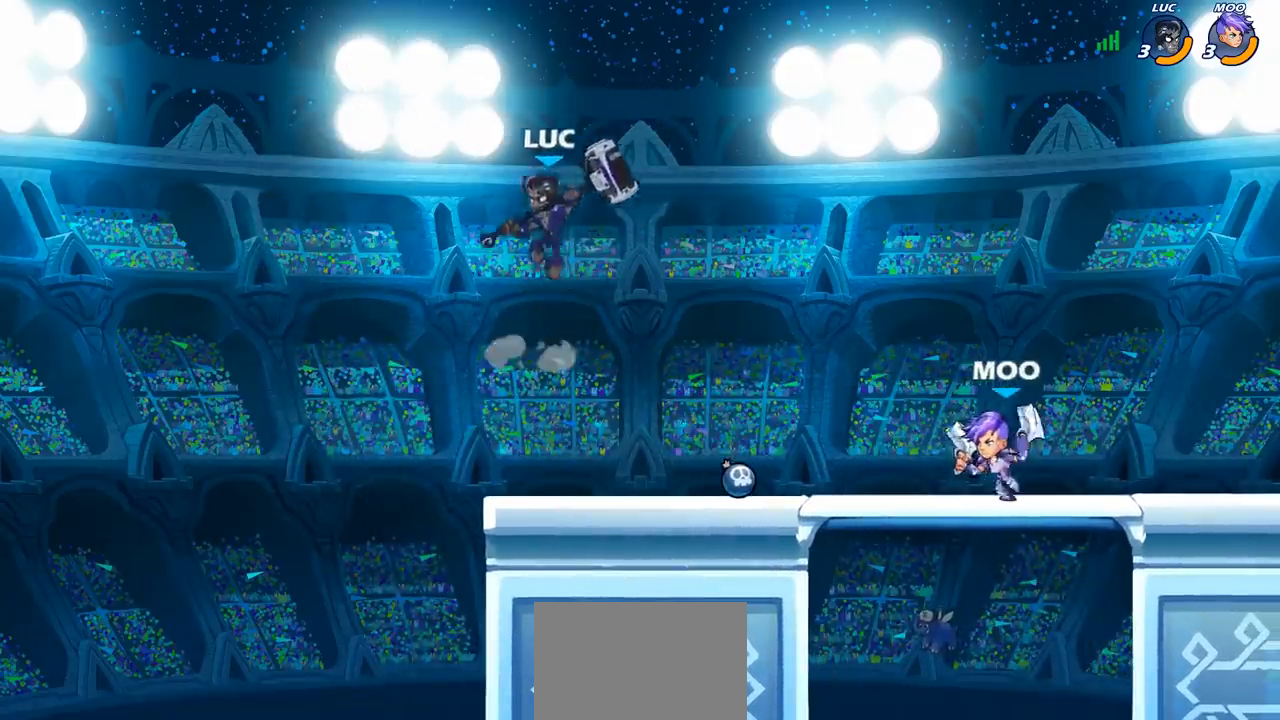
{"buttons": ["CROSS"], "left_stick": "up-right", "events": [[67, "left_stick", "down-right"], [117, "left_stick", "right"], [283, "CROSS", "down"], [333, "left_stick", "up-right"], [450, "CROSS", "up"], [483, "CROSS", "down"]]}
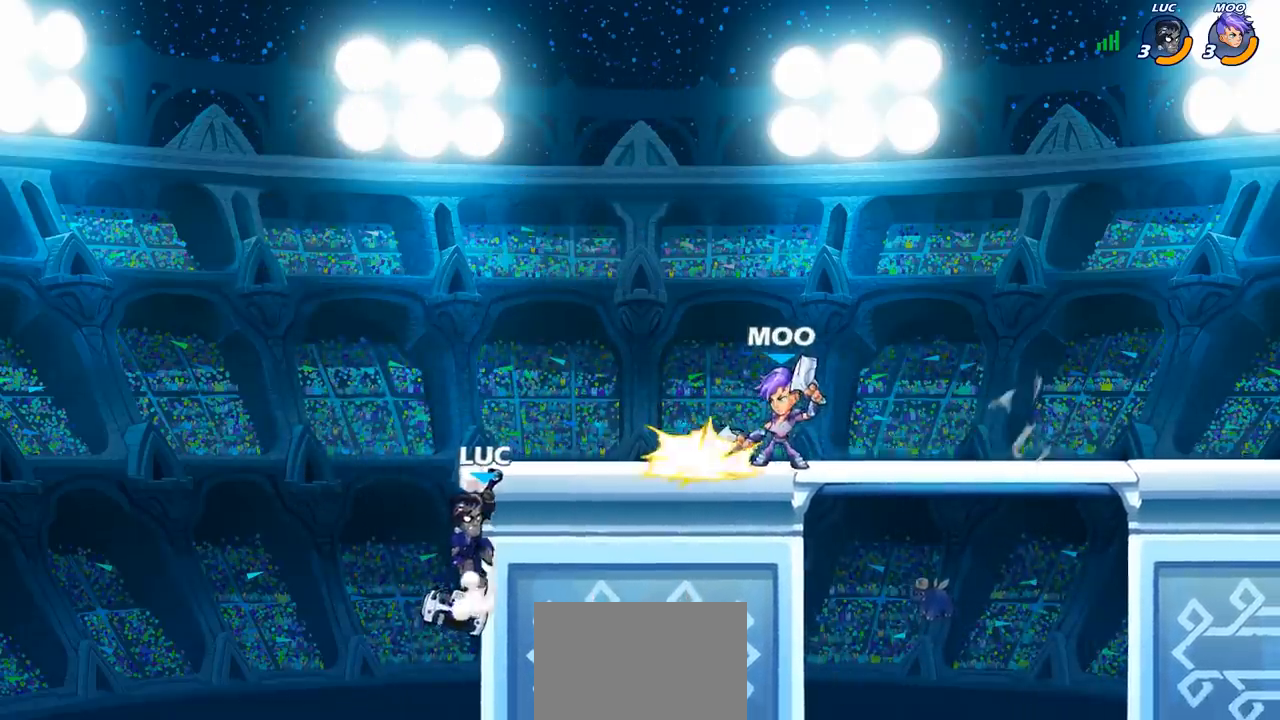
{"buttons": [], "left_stick": "right", "events": [[133, "CROSS", "up"], [200, "CIRCLE", "down"], [333, "CIRCLE", "up"], [467, "left_stick", "right"]]}
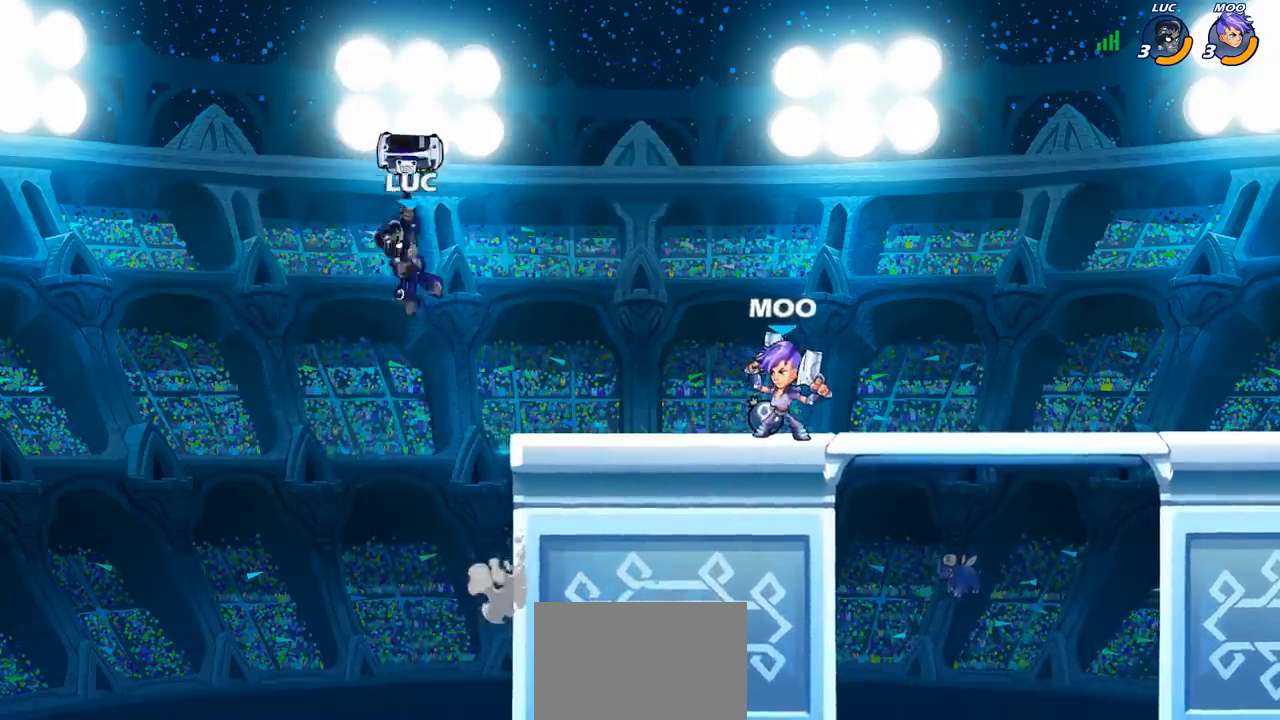
{"buttons": [], "left_stick": "center", "events": [[317, "R1", "down"], [333, "left_stick", "down-right"], [367, "R1", "up"], [433, "left_stick", "center"]]}
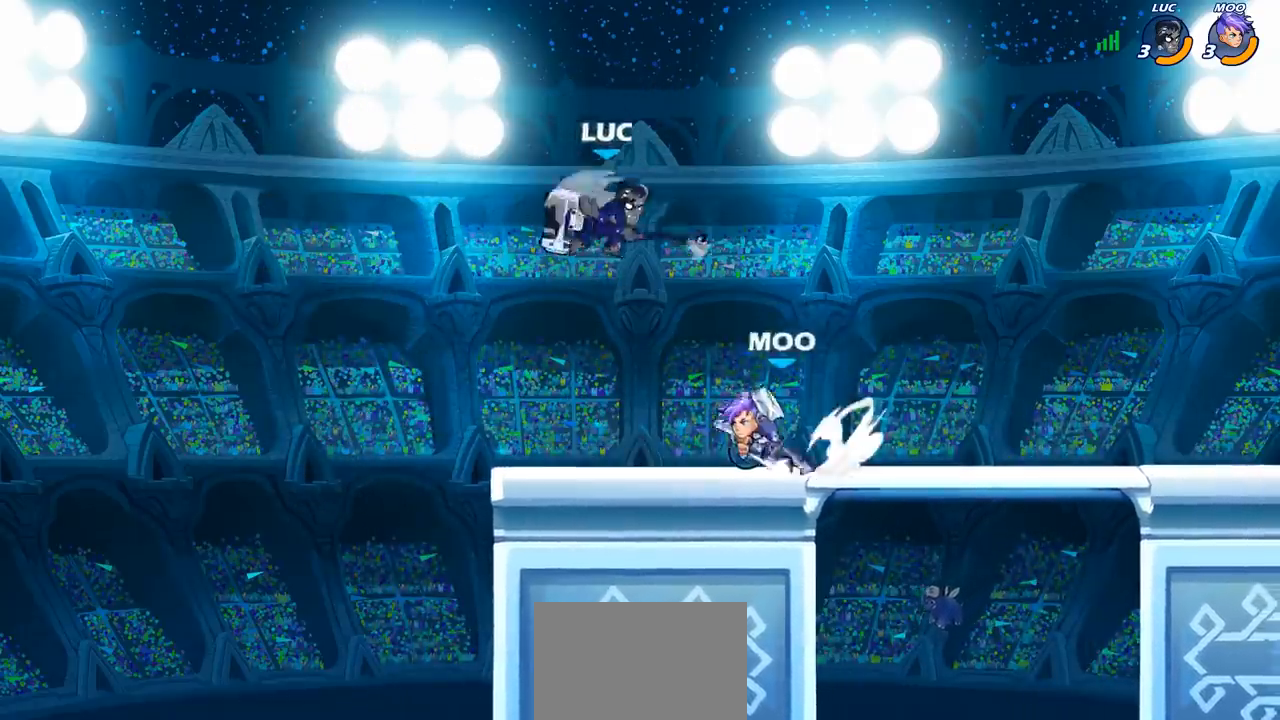
{"buttons": ["CROSS"], "left_stick": "center", "events": [[267, "left_stick", "right"], [383, "CROSS", "down"], [417, "left_stick", "center"]]}
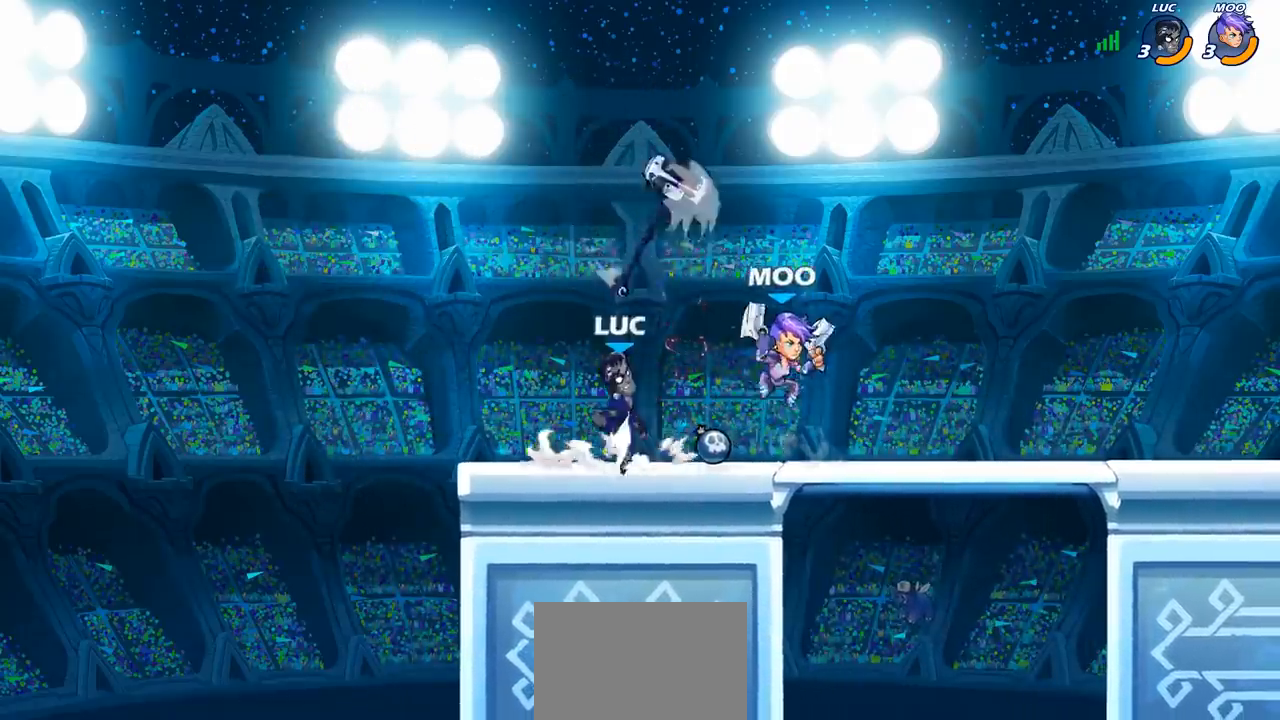
{"buttons": [], "left_stick": "up-left", "events": [[33, "CROSS", "up"], [233, "R1", "down"], [267, "left_stick", "down"], [317, "R1", "up"], [417, "left_stick", "right"], [500, "left_stick", "up-left"]]}
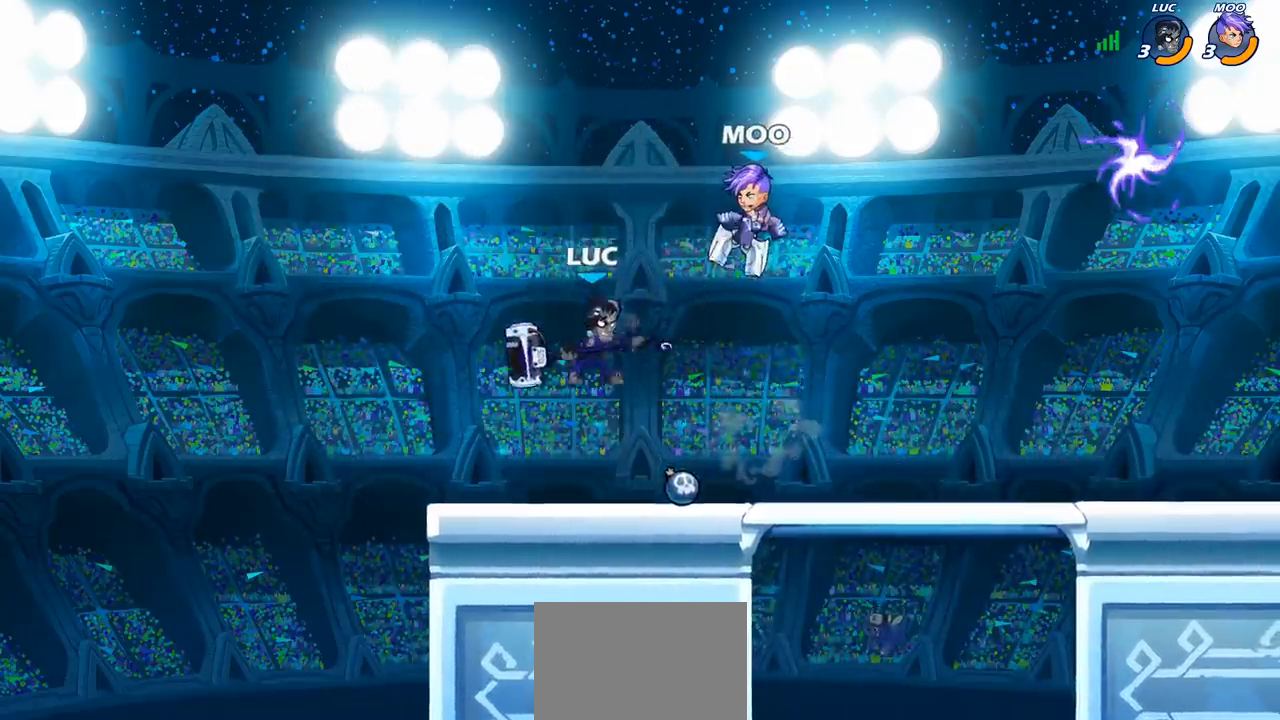
{"buttons": [], "left_stick": "right", "events": [[17, "CROSS", "down"], [167, "CROSS", "up"], [183, "left_stick", "up-right"], [317, "left_stick", "down-right"], [467, "left_stick", "right"]]}
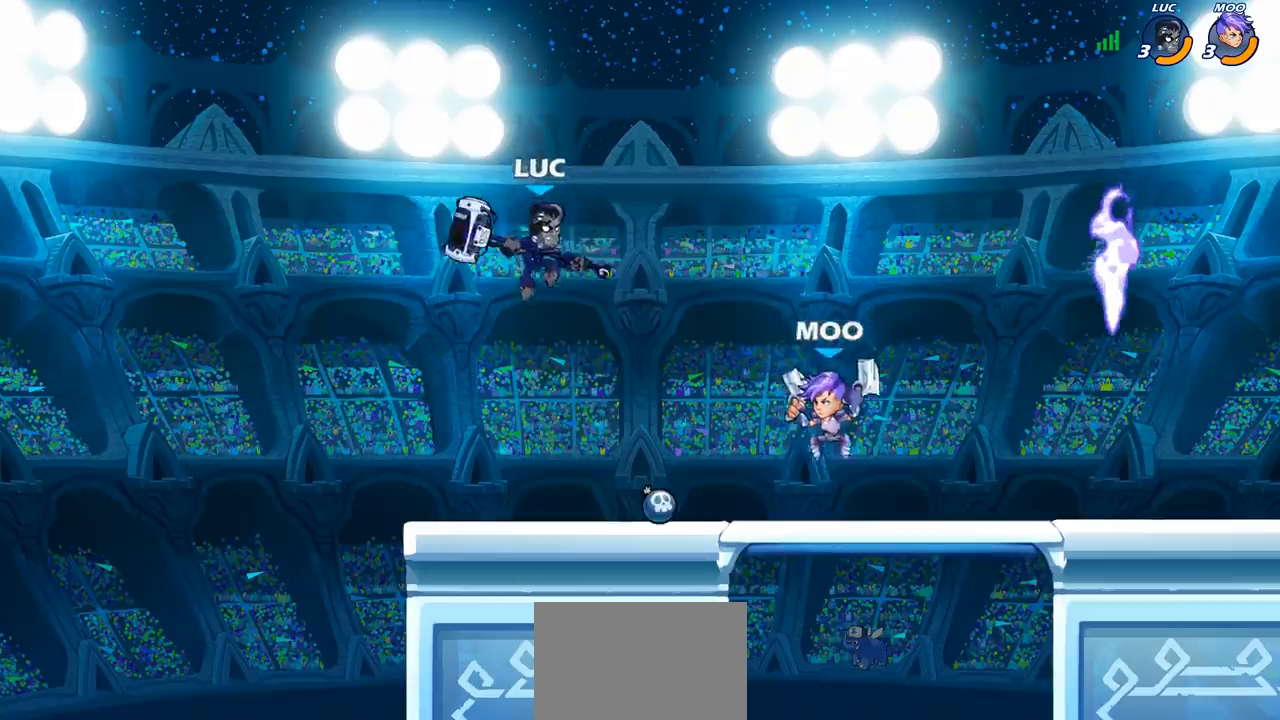
{"buttons": ["CROSS"], "left_stick": "center", "events": [[133, "R2", "down"], [200, "R2", "up"], [250, "left_stick", "center"], [483, "CROSS", "down"]]}
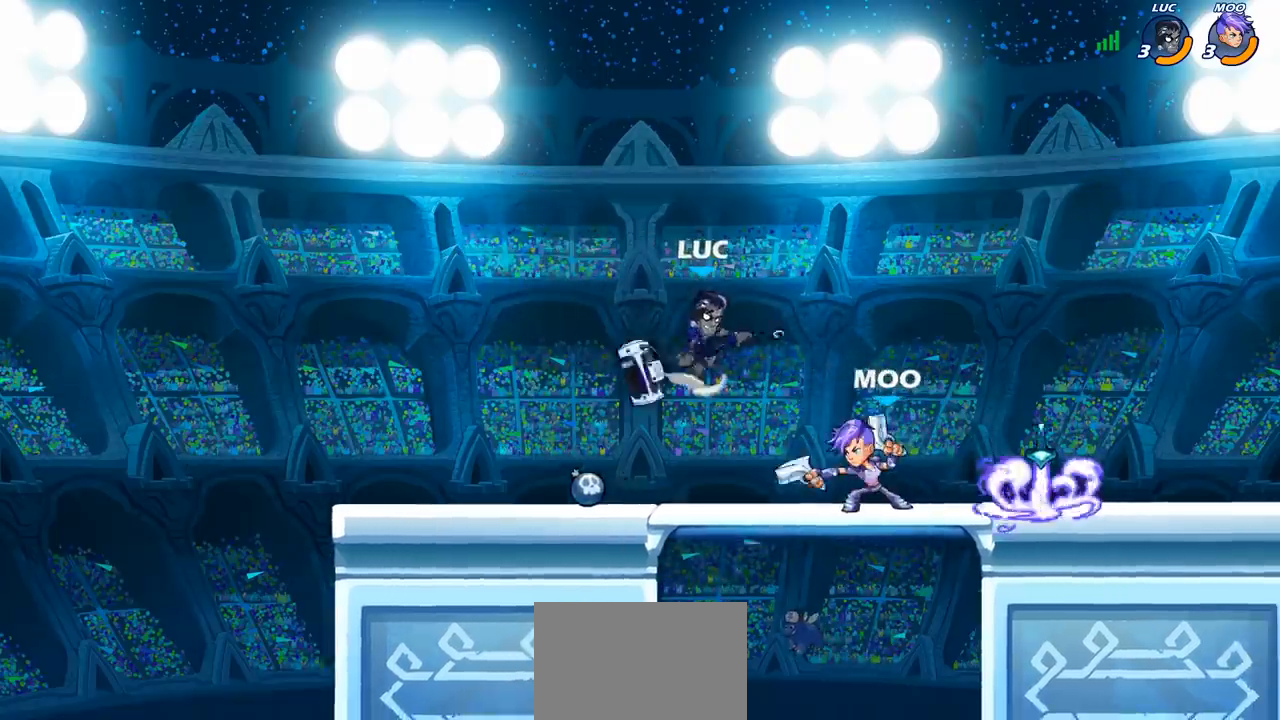
{"buttons": [], "left_stick": "down", "events": [[33, "left_stick", "up"], [117, "CROSS", "up"], [283, "left_stick", "right"], [350, "left_stick", "down"], [433, "SQUARE", "down"], [500, "SQUARE", "up"]]}
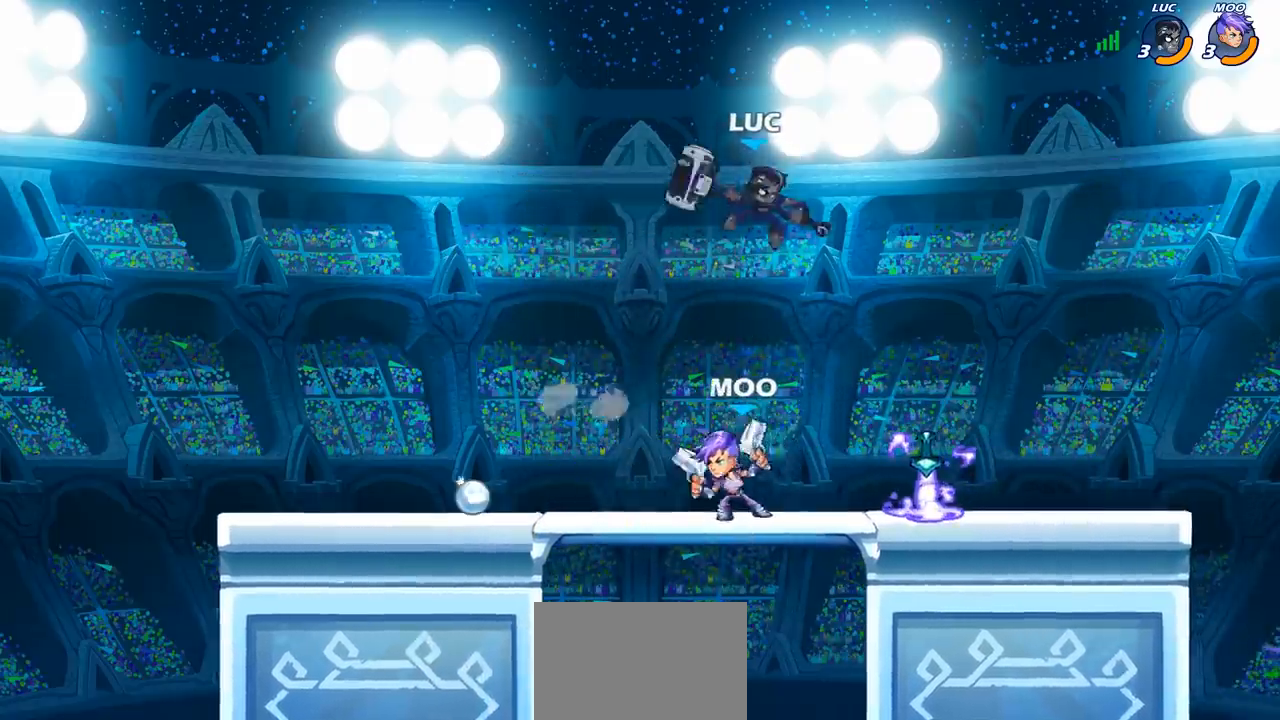
{"buttons": [], "left_stick": "center", "events": [[17, "left_stick", "center"]]}